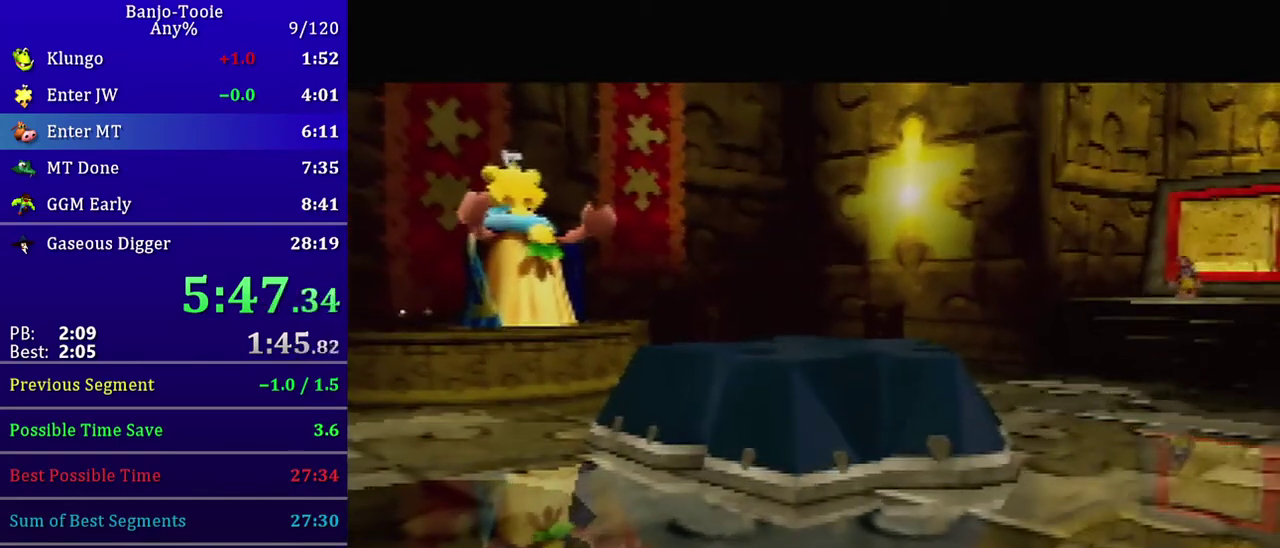
Gameplay with a controller (Nintendo layout); each line is a JSON object with the inputs held at the frame after it. "events" lists button and stick changes between this image and that frame as [ms after this image, input, new state], when the widget could be followed in between. Not read: L3 R3.
{"buttons": [], "left_stick": "down-right", "events": [[100, "left_stick", "down-right"]]}
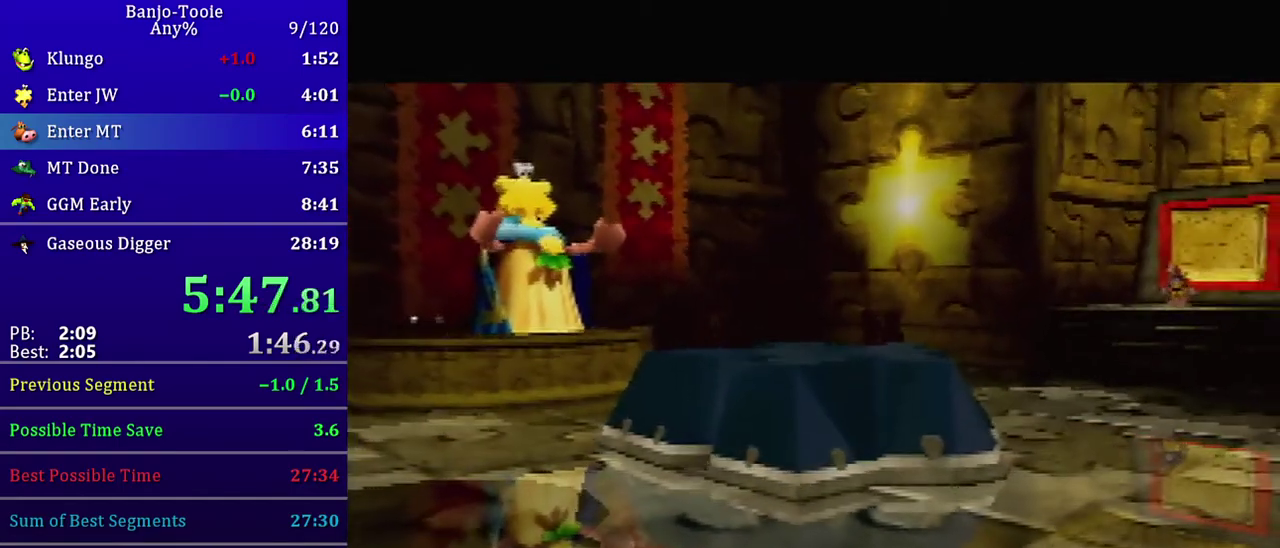
{"buttons": ["C_LEFT"], "left_stick": "down-right", "events": [[167, "C_LEFT", "down"]]}
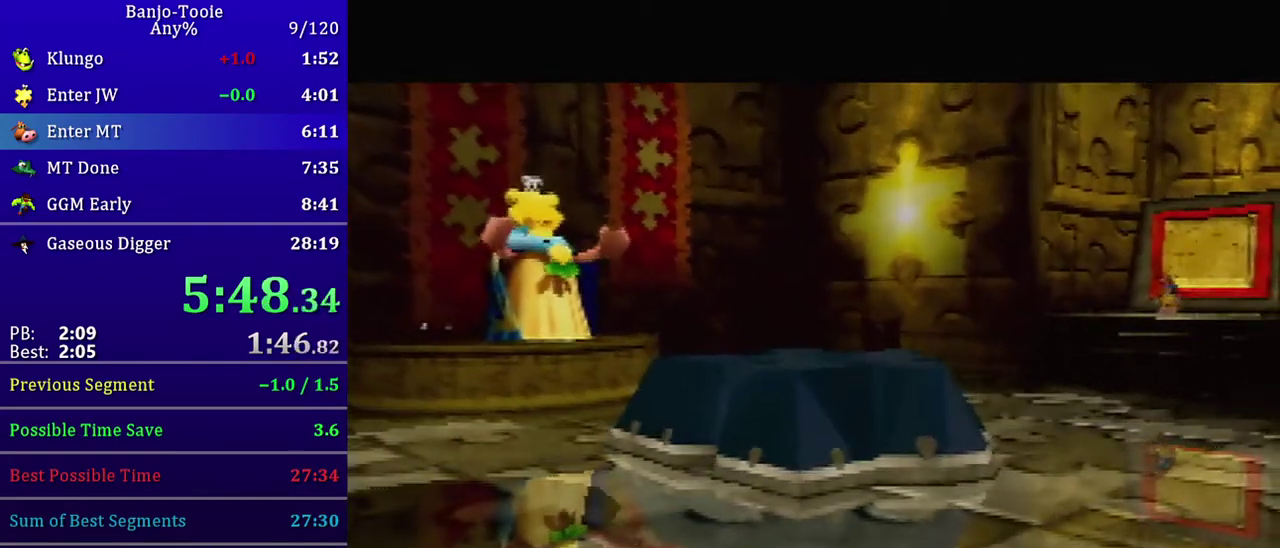
{"buttons": ["C_LEFT"], "left_stick": "down-right", "events": []}
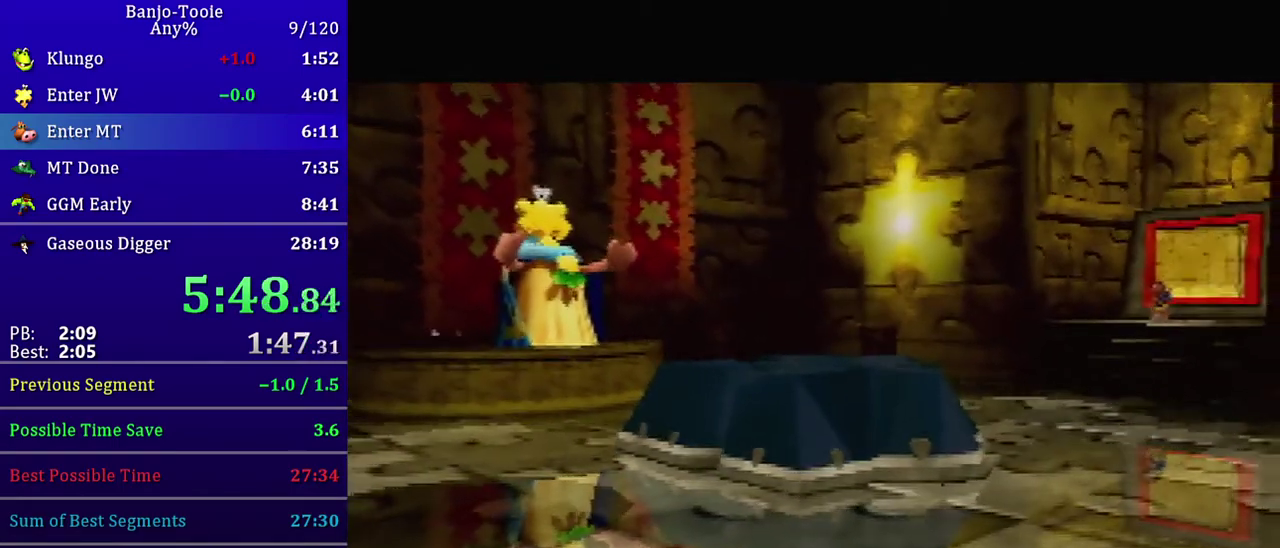
{"buttons": ["Z"], "left_stick": "down-right", "events": [[500, "C_LEFT", "up"], [500, "Z", "down"]]}
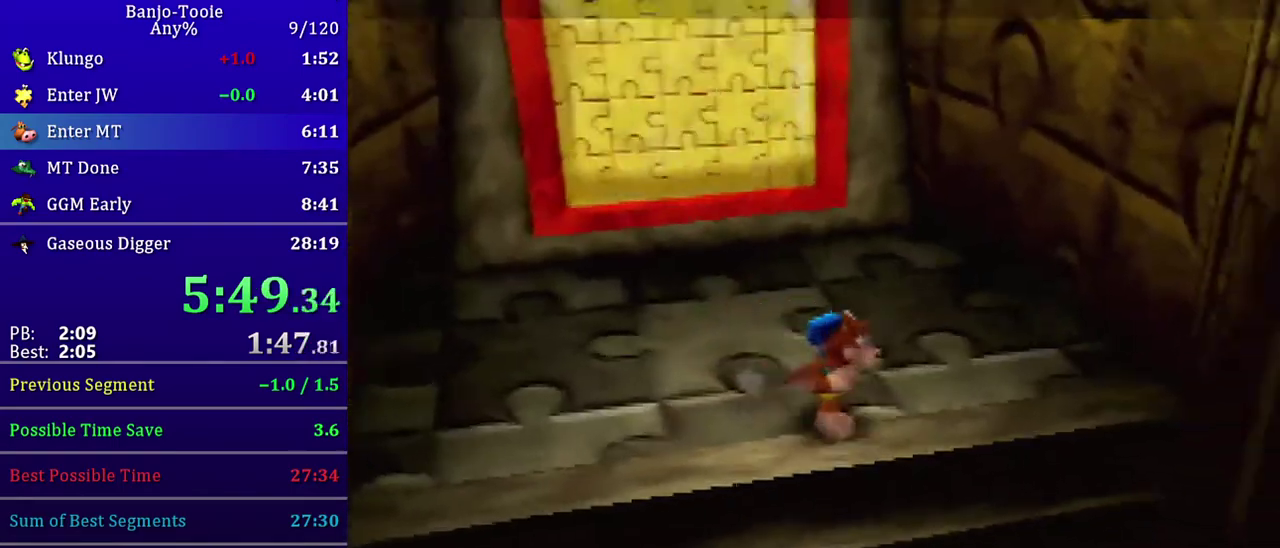
{"buttons": ["Z", "C_LEFT"], "left_stick": "right", "events": [[201, "C_LEFT", "down"], [267, "C_LEFT", "up"], [334, "C_LEFT", "down"], [467, "left_stick", "right"]]}
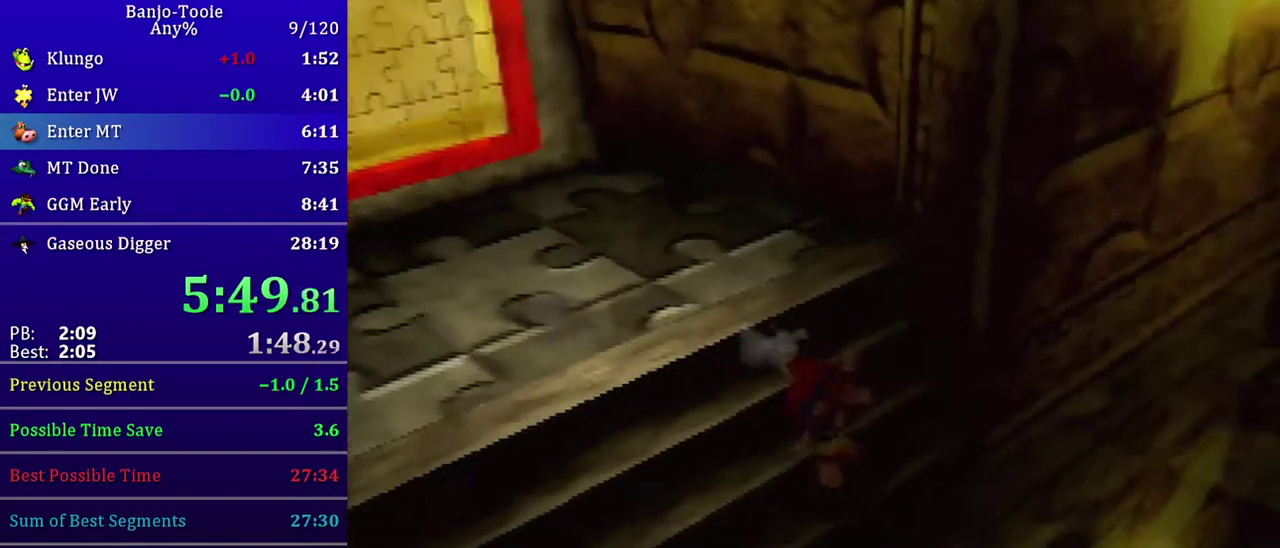
{"buttons": ["Z"], "left_stick": "up-right", "events": [[233, "A", "down"], [300, "A", "up"], [333, "C_LEFT", "up"], [500, "left_stick", "up-right"]]}
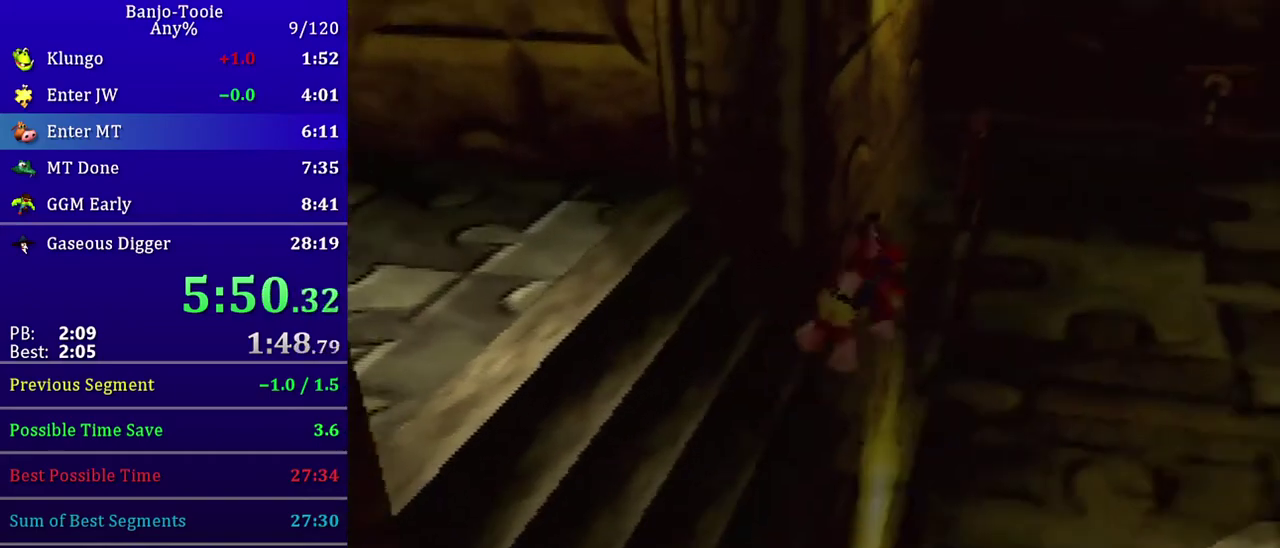
{"buttons": ["A", "Z", "C_RIGHT"], "left_stick": "up", "events": [[467, "C_RIGHT", "down"], [467, "left_stick", "up"], [501, "A", "down"]]}
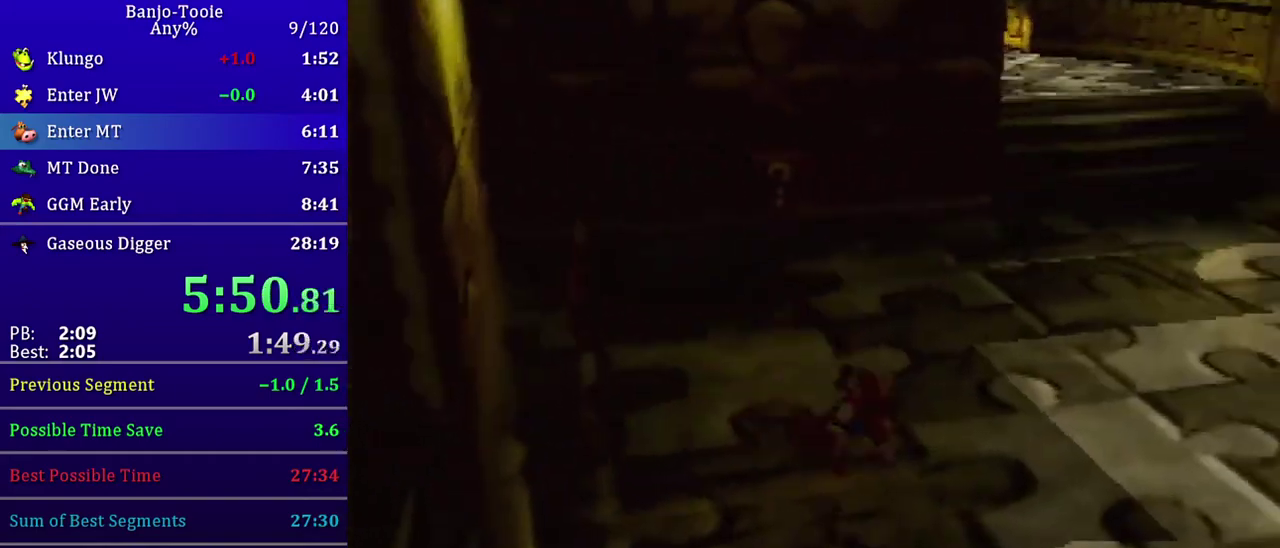
{"buttons": ["Z"], "left_stick": "up-right", "events": [[167, "A", "up"], [267, "C_RIGHT", "up"], [467, "left_stick", "up-right"]]}
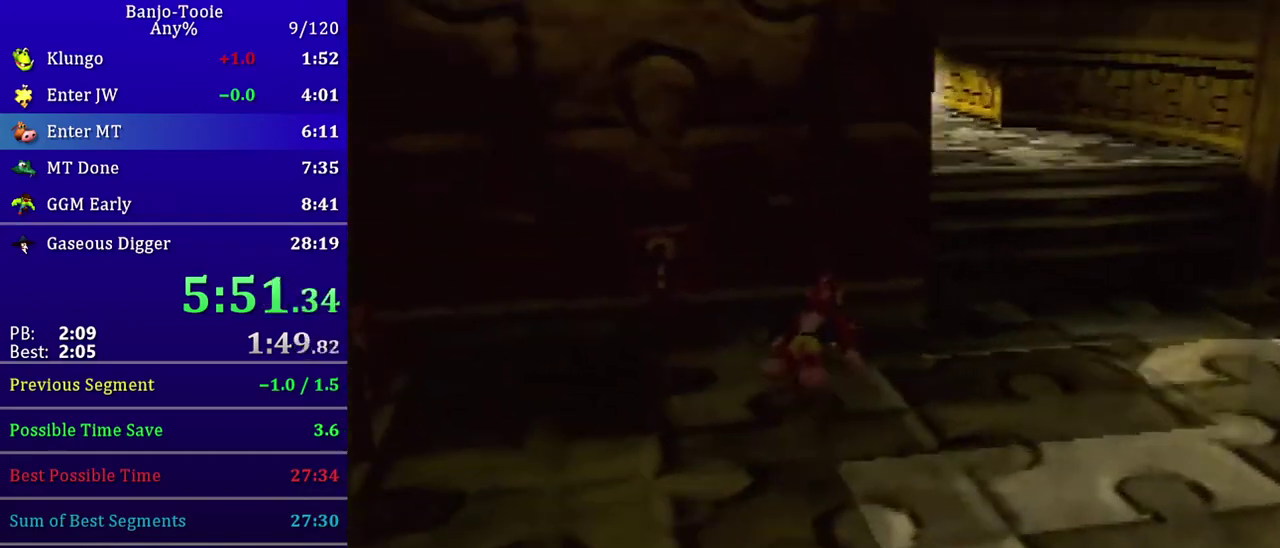
{"buttons": ["Z"], "left_stick": "up-right", "events": [[234, "A", "down"], [401, "A", "up"]]}
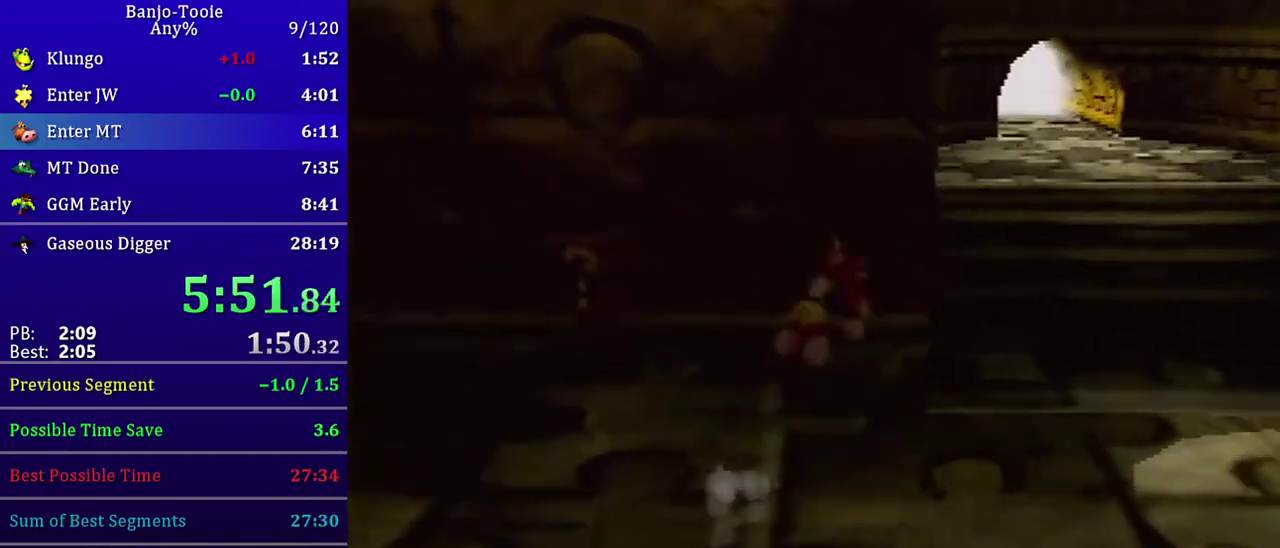
{"buttons": ["Z"], "left_stick": "up", "events": [[467, "left_stick", "up"]]}
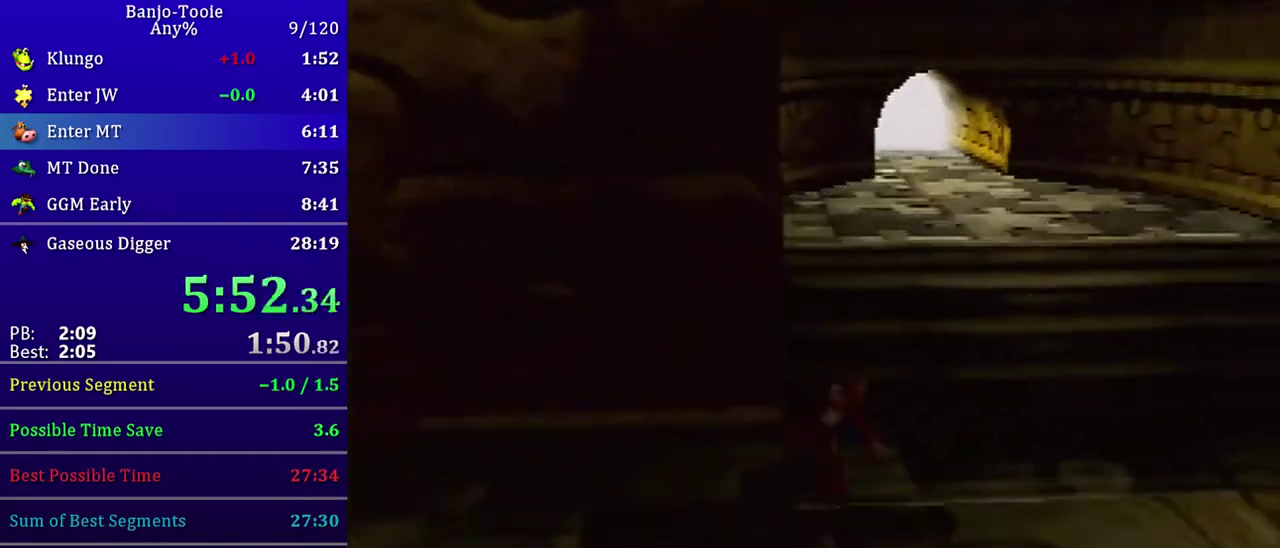
{"buttons": ["Z"], "left_stick": "up", "events": [[100, "A", "down"], [267, "A", "up"]]}
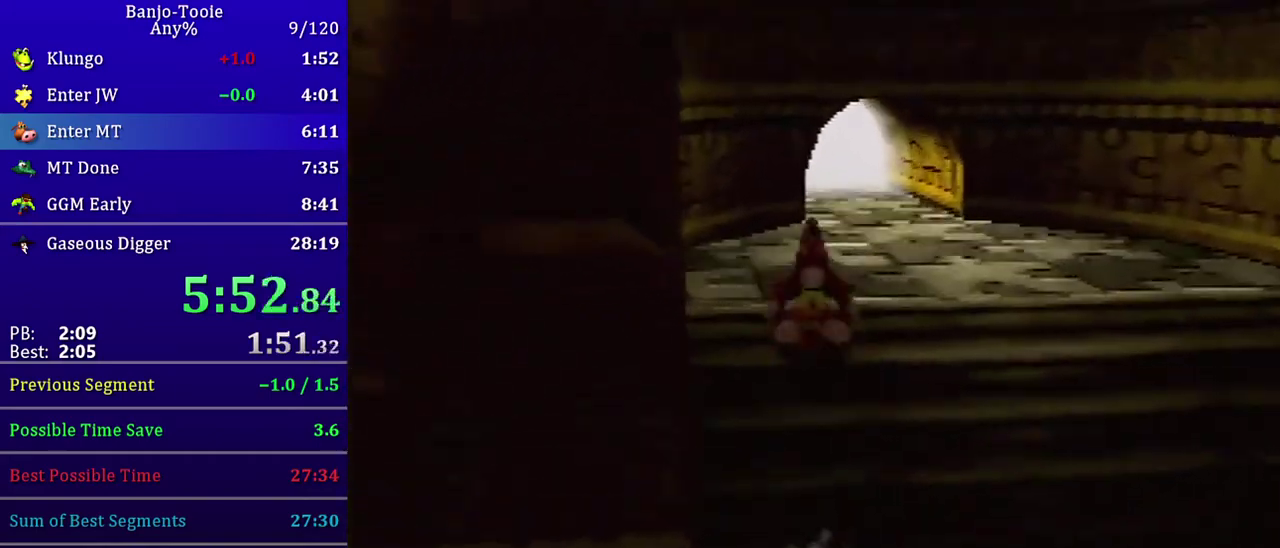
{"buttons": ["R1", "Z"], "left_stick": "up", "events": [[33, "A", "down"], [133, "left_stick", "up-right"], [200, "left_stick", "up"], [334, "A", "up"], [500, "R1", "down"]]}
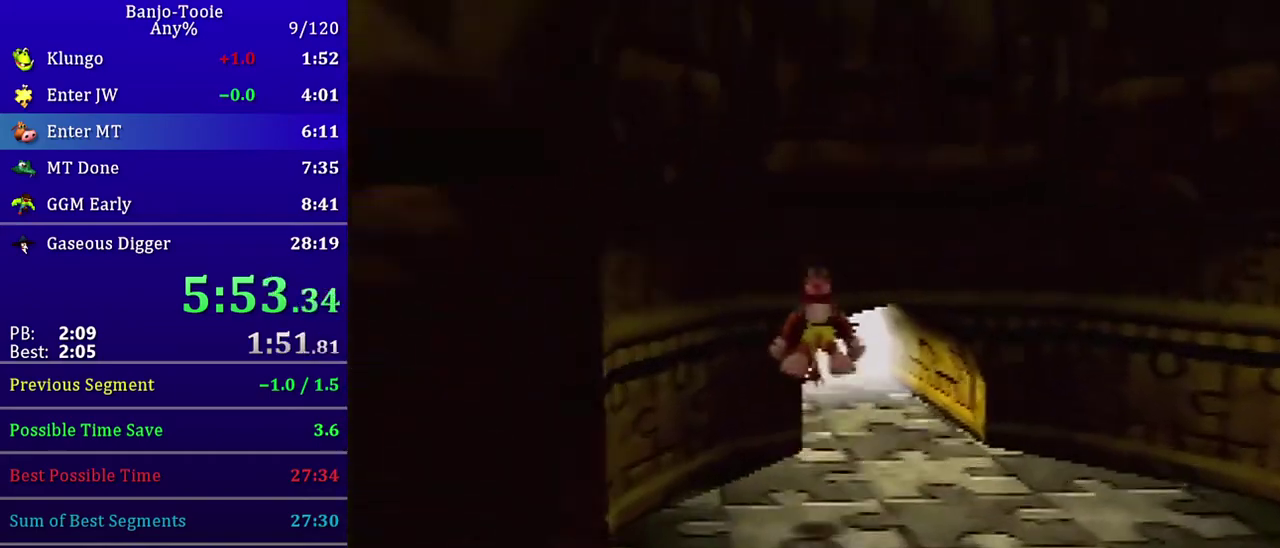
{"buttons": ["R1", "Z"], "left_stick": "up", "events": []}
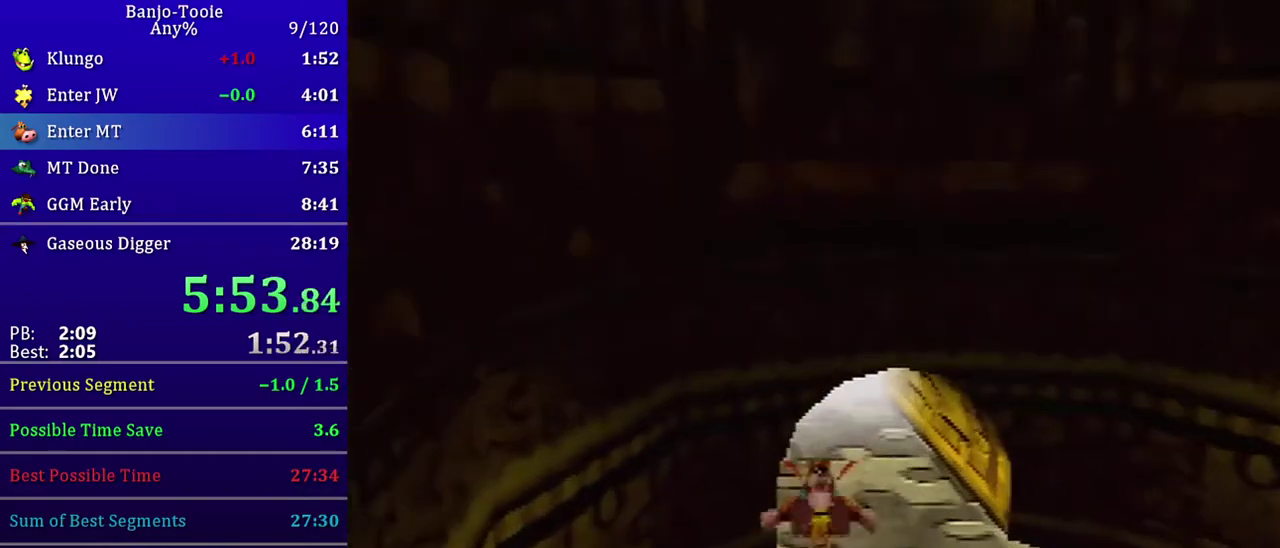
{"buttons": ["R1", "Z"], "left_stick": "up", "events": [[100, "A", "down"], [300, "A", "up"]]}
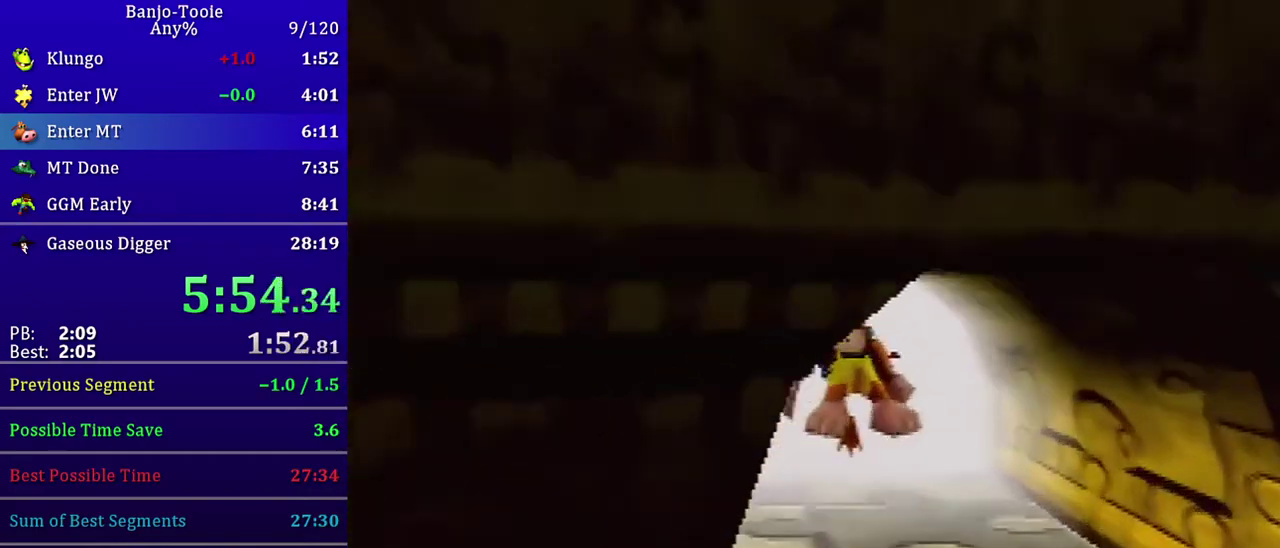
{"buttons": ["Z"], "left_stick": "up", "events": [[267, "R1", "up"]]}
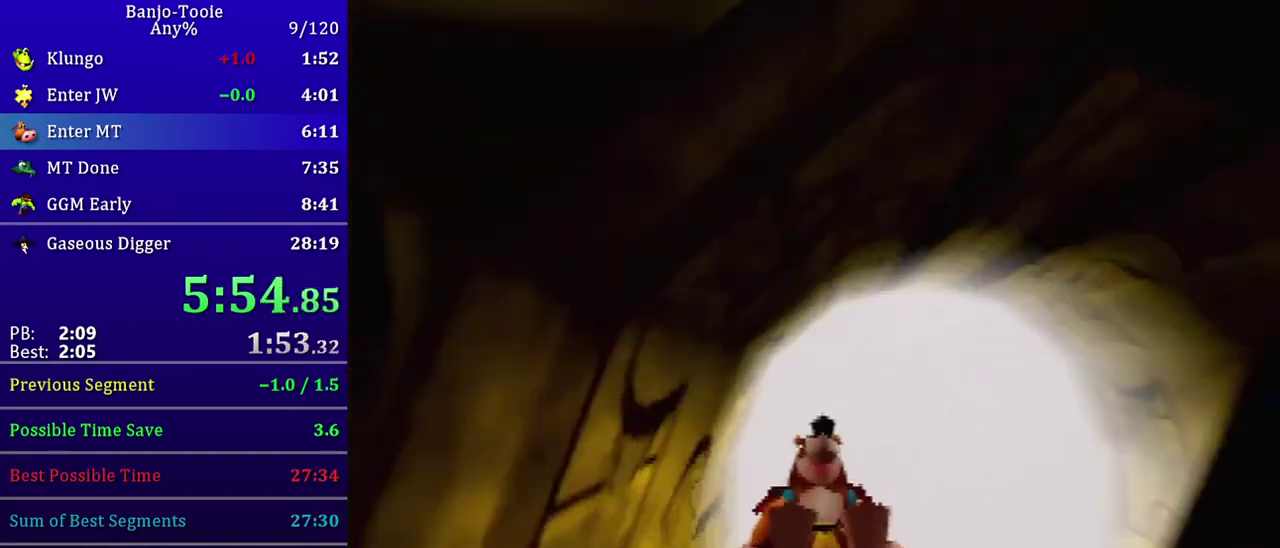
{"buttons": ["Z"], "left_stick": "center", "events": [[300, "left_stick", "center"]]}
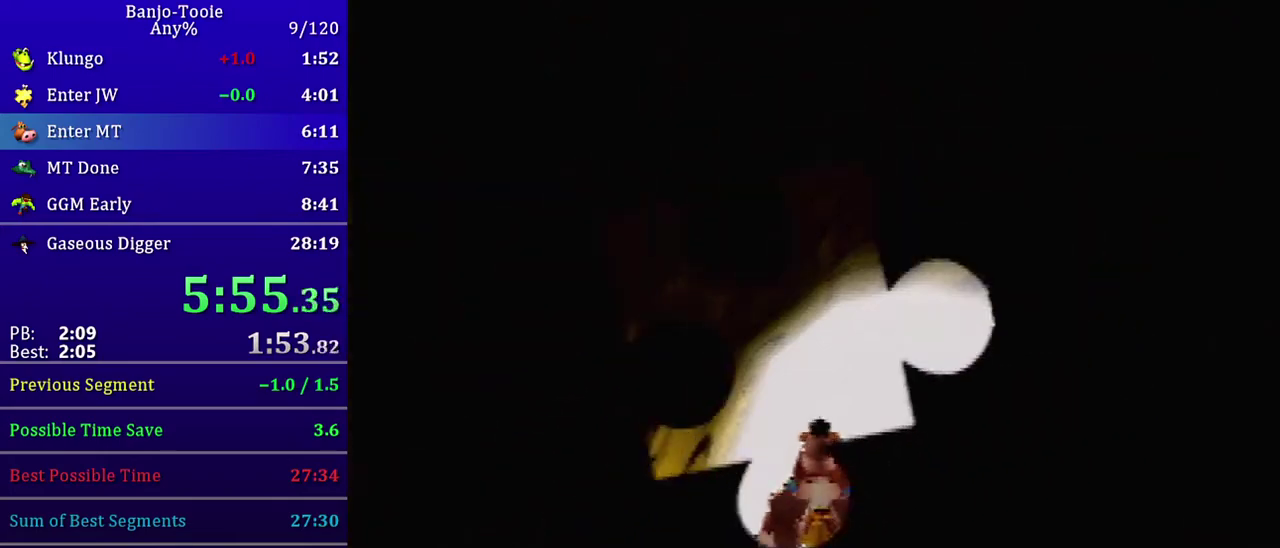
{"buttons": [], "left_stick": "center", "events": [[34, "Z", "up"]]}
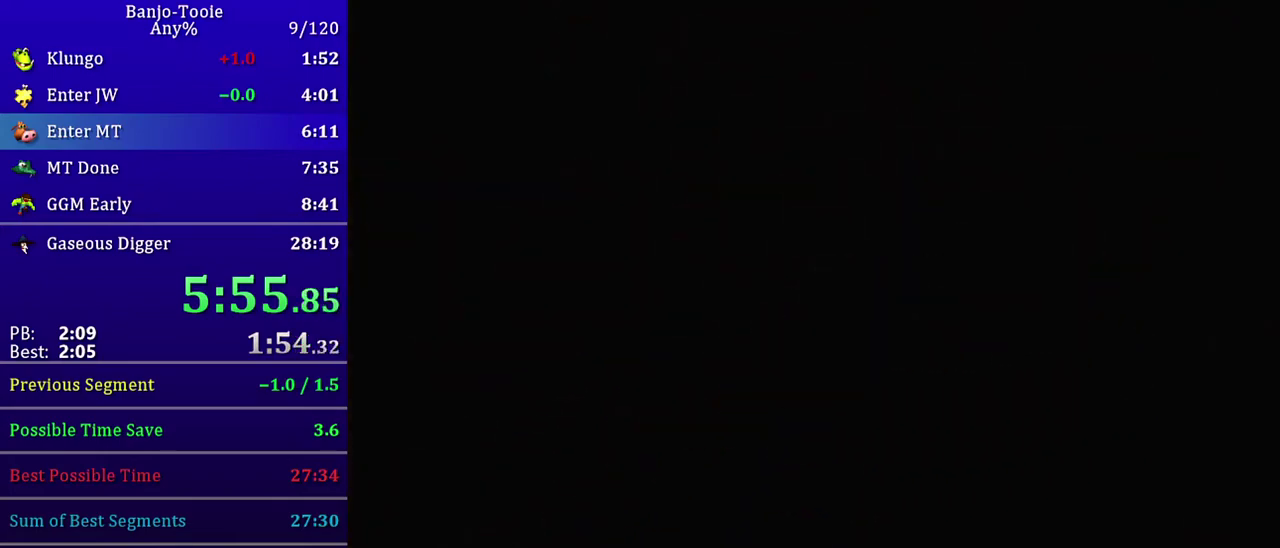
{"buttons": [], "left_stick": "center", "events": []}
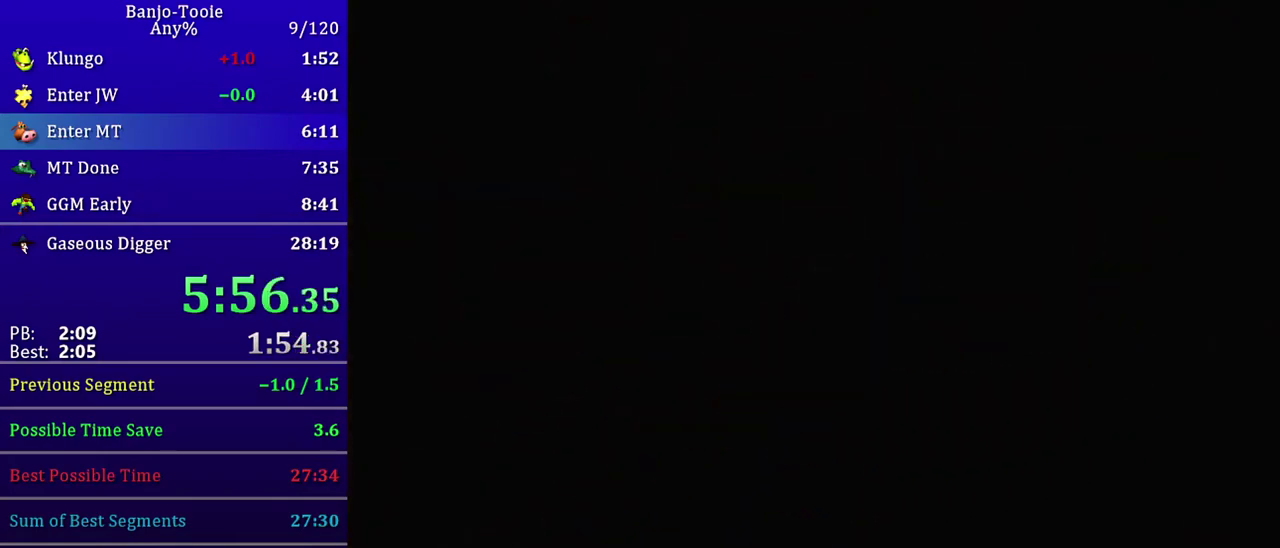
{"buttons": [], "left_stick": "center", "events": []}
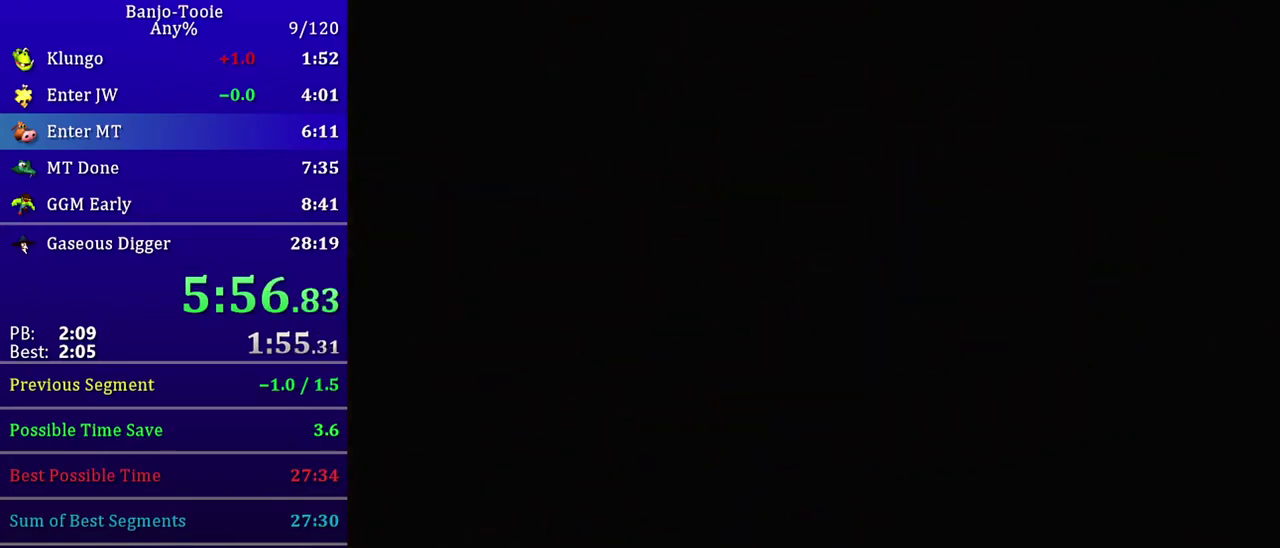
{"buttons": ["Z"], "left_stick": "down-right", "events": [[100, "Z", "down"], [300, "left_stick", "down-right"]]}
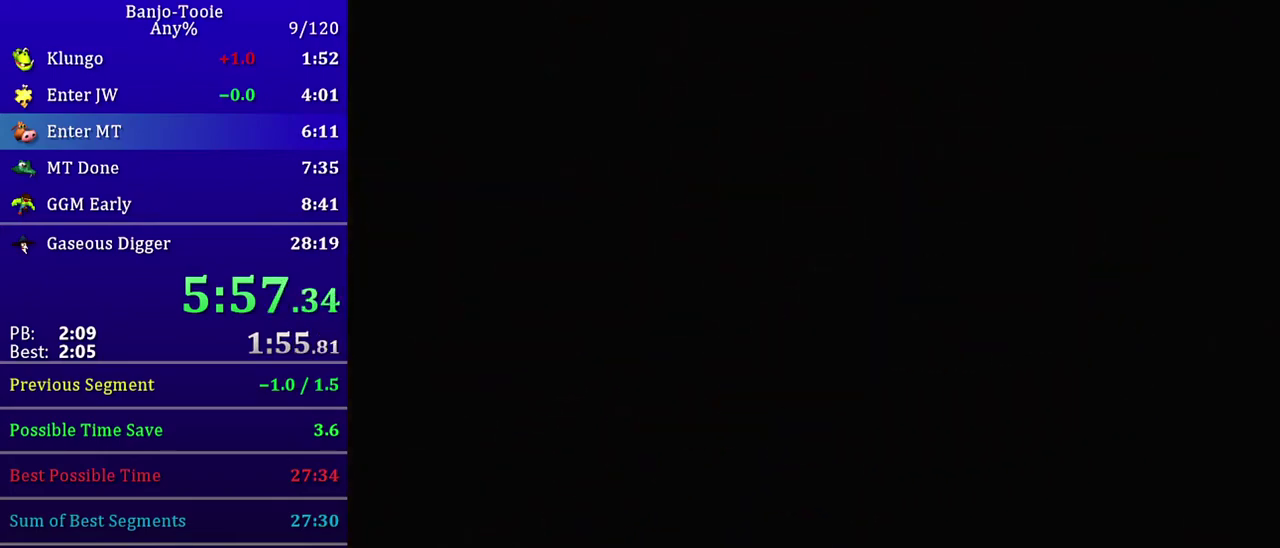
{"buttons": ["Z"], "left_stick": "down-right", "events": []}
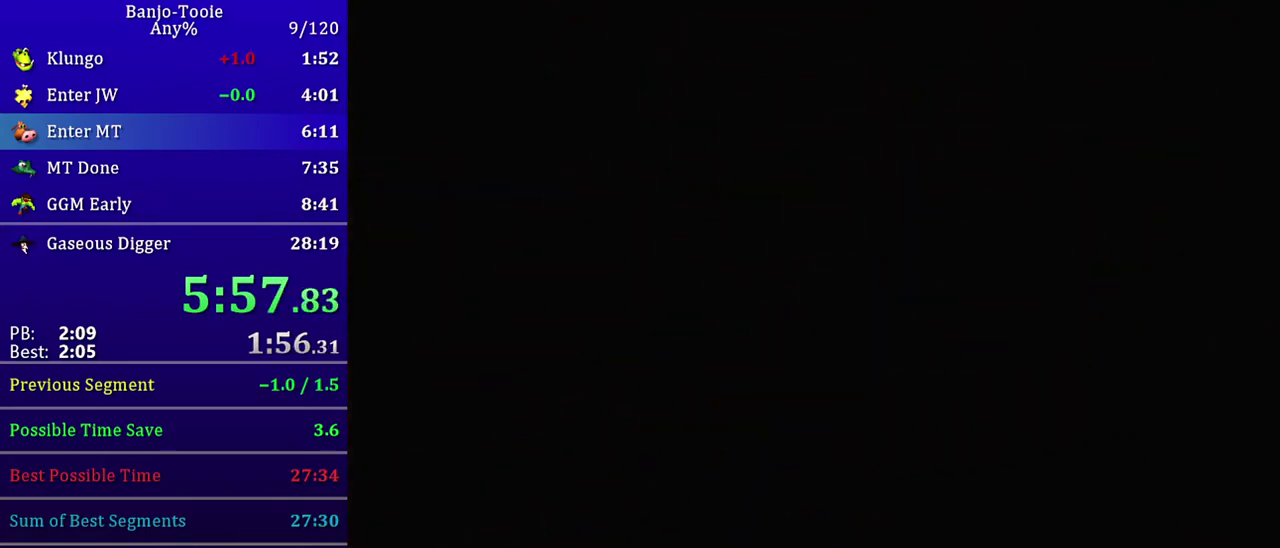
{"buttons": ["Z"], "left_stick": "down-right", "events": []}
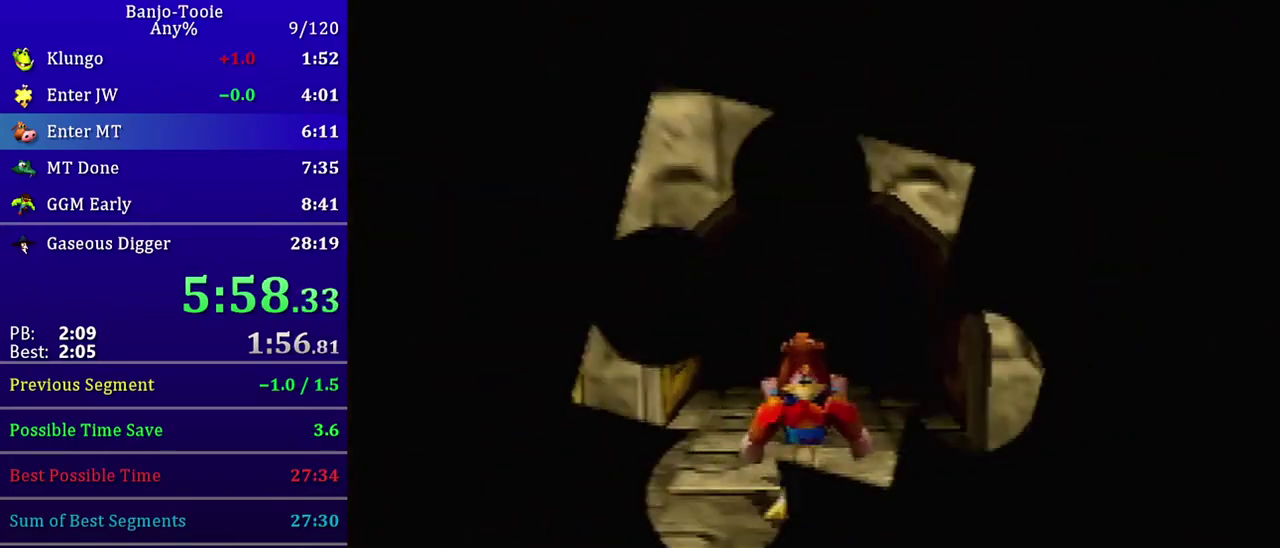
{"buttons": ["Z"], "left_stick": "down-right", "events": []}
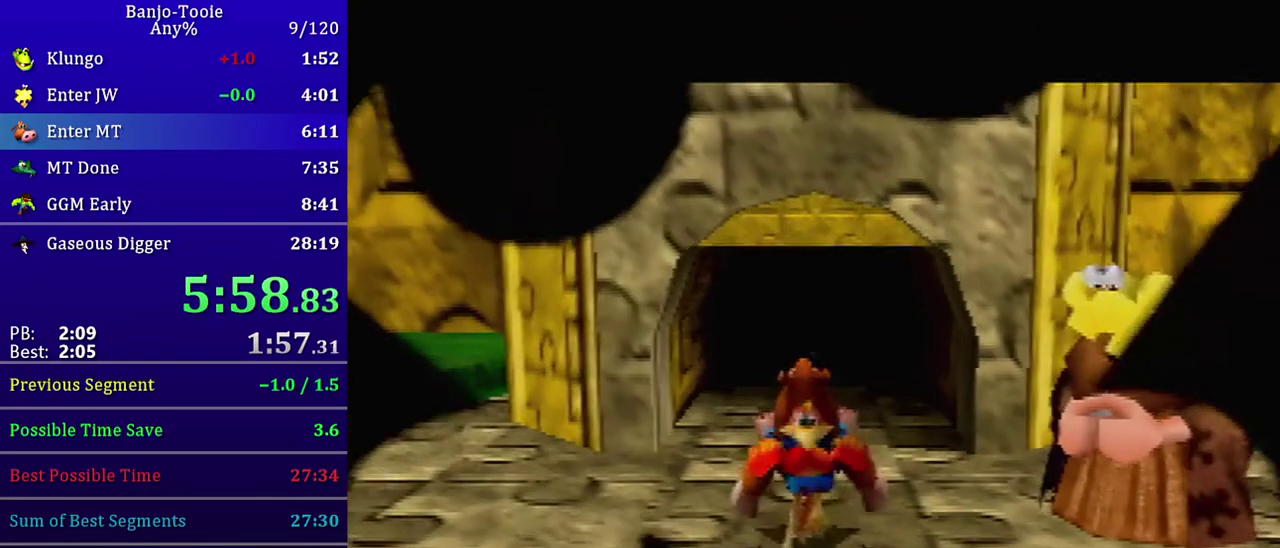
{"buttons": ["Z"], "left_stick": "down-right", "events": []}